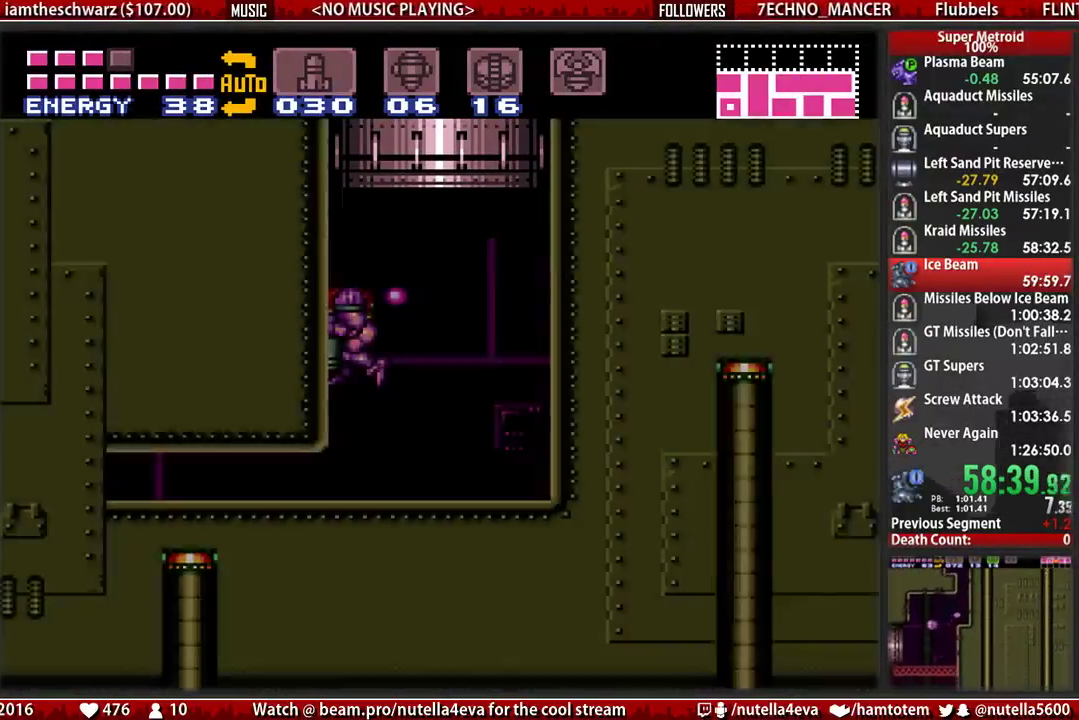
Gameplay with a controller (Nintendo layout); each line is a JSON object with the inputs held at the frame after it. "events" lists button and stick changes between this image and that frame as [ms after this image, input, new state], when the widget could be followed in between. Not read: L3 R3.
{"buttons": ["B", "DPAD_LEFT"], "events": [[17, "A", "down"], [100, "DPAD_DOWN", "up"], [267, "DPAD_DOWN", "down"], [267, "DPAD_LEFT", "down"], [333, "A", "up"], [333, "DPAD_DOWN", "up"], [500, "B", "down"]]}
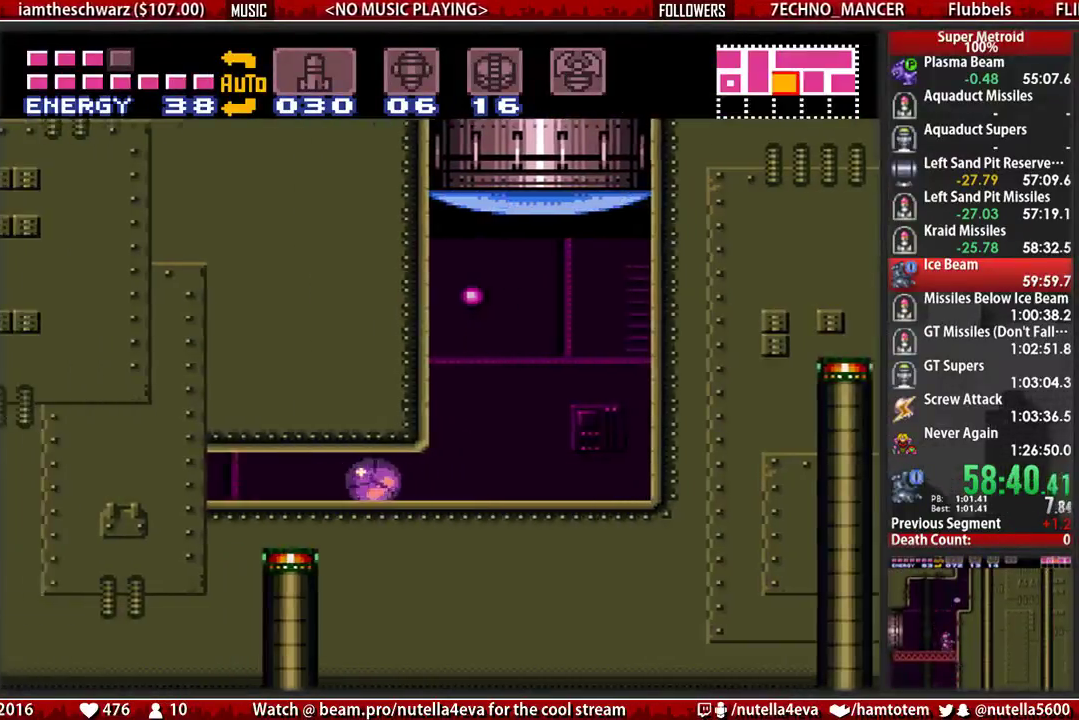
{"buttons": ["B", "DPAD_LEFT"], "events": []}
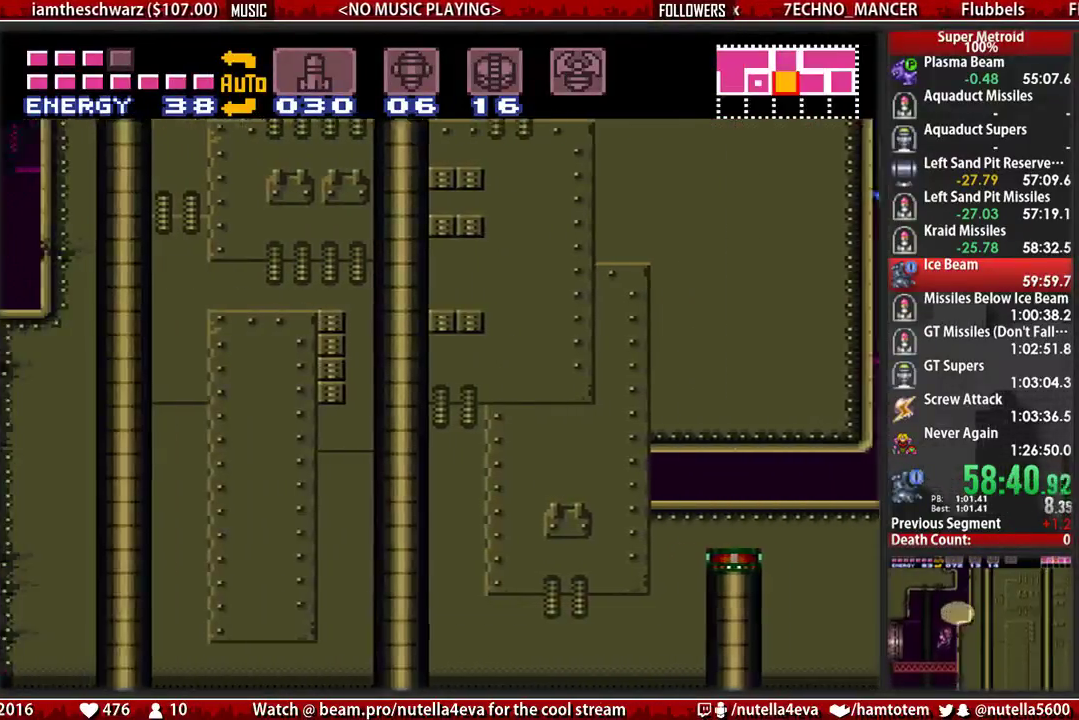
{"buttons": ["B", "DPAD_LEFT"], "events": []}
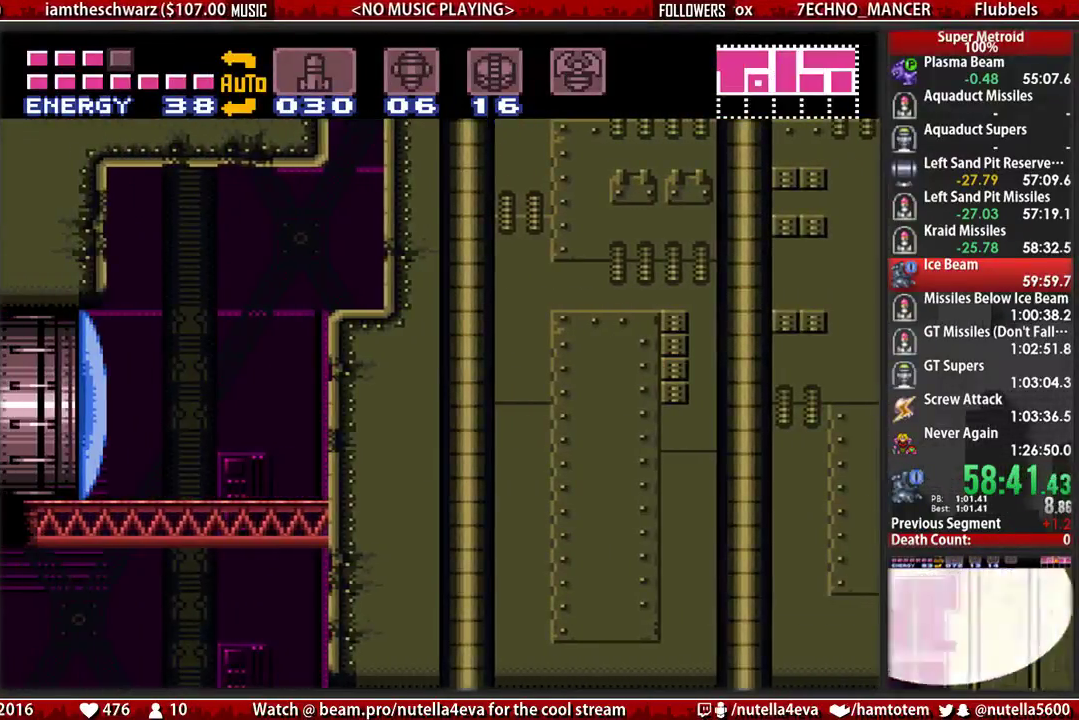
{"buttons": ["B"], "events": [[83, "B", "up"], [83, "X", "down"], [167, "B", "down"], [167, "DPAD_LEFT", "up"], [167, "DPAD_RIGHT", "down"], [250, "X", "up"], [250, "Y", "down"], [317, "DPAD_RIGHT", "up"], [400, "Y", "up"]]}
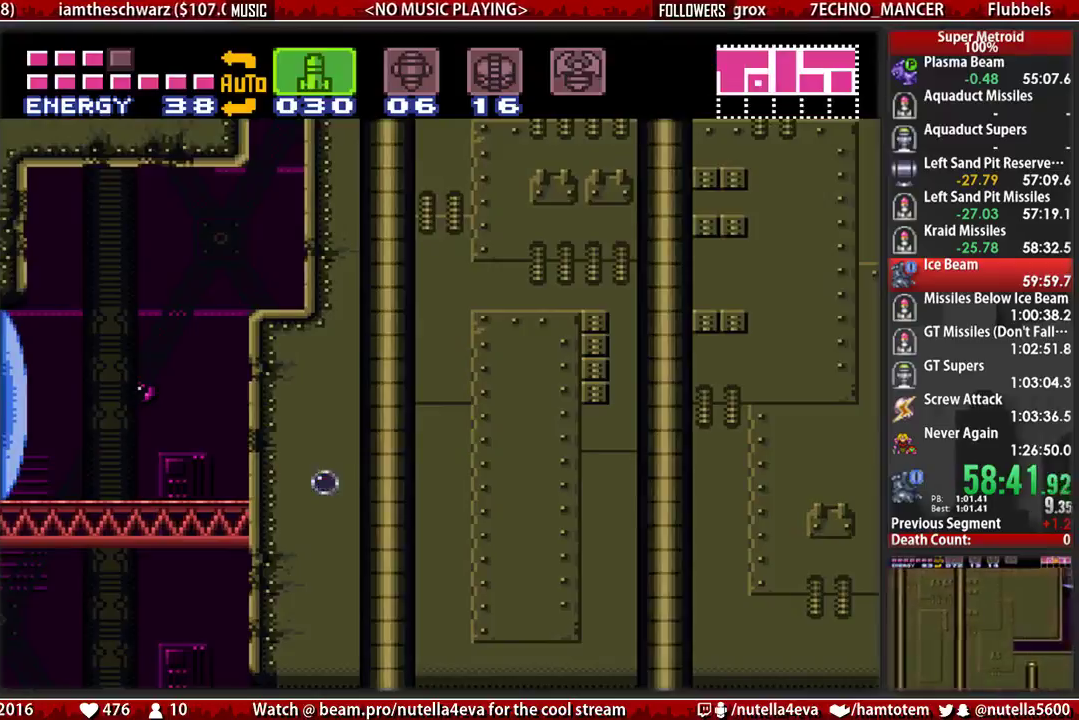
{"buttons": ["B"], "events": []}
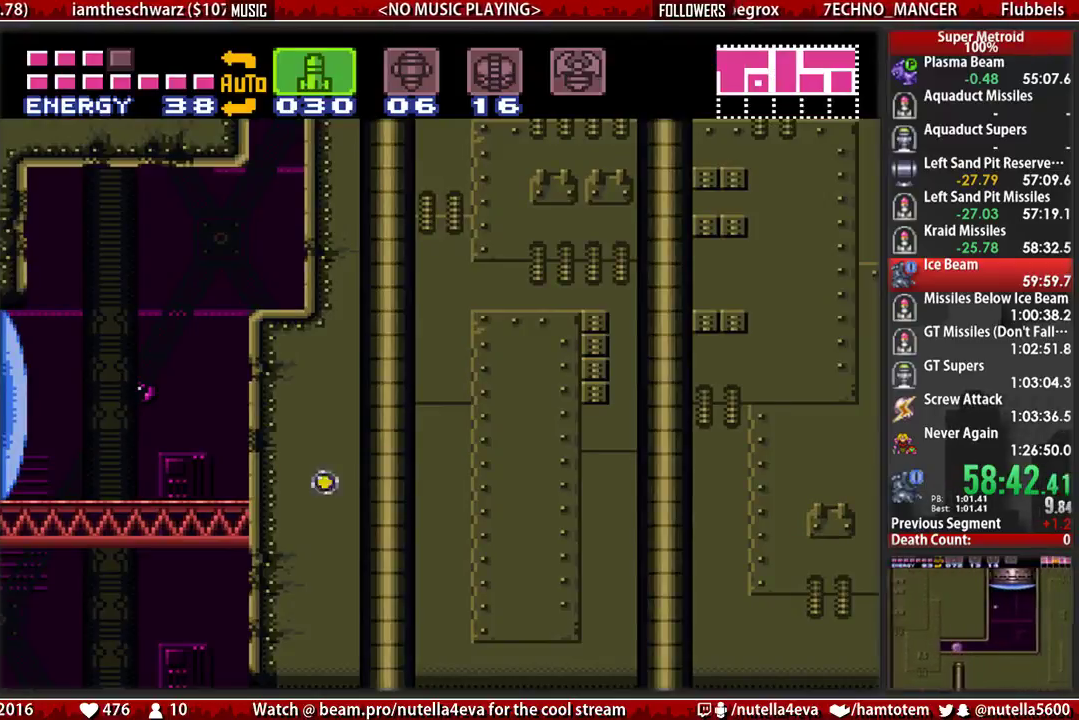
{"buttons": ["DPAD_RIGHT"], "events": [[33, "DPAD_LEFT", "down"], [333, "SELECT", "down"], [417, "B", "up"], [417, "DPAD_LEFT", "up"], [417, "DPAD_UP", "down"], [500, "DPAD_RIGHT", "down"], [500, "DPAD_UP", "up"], [500, "SELECT", "up"]]}
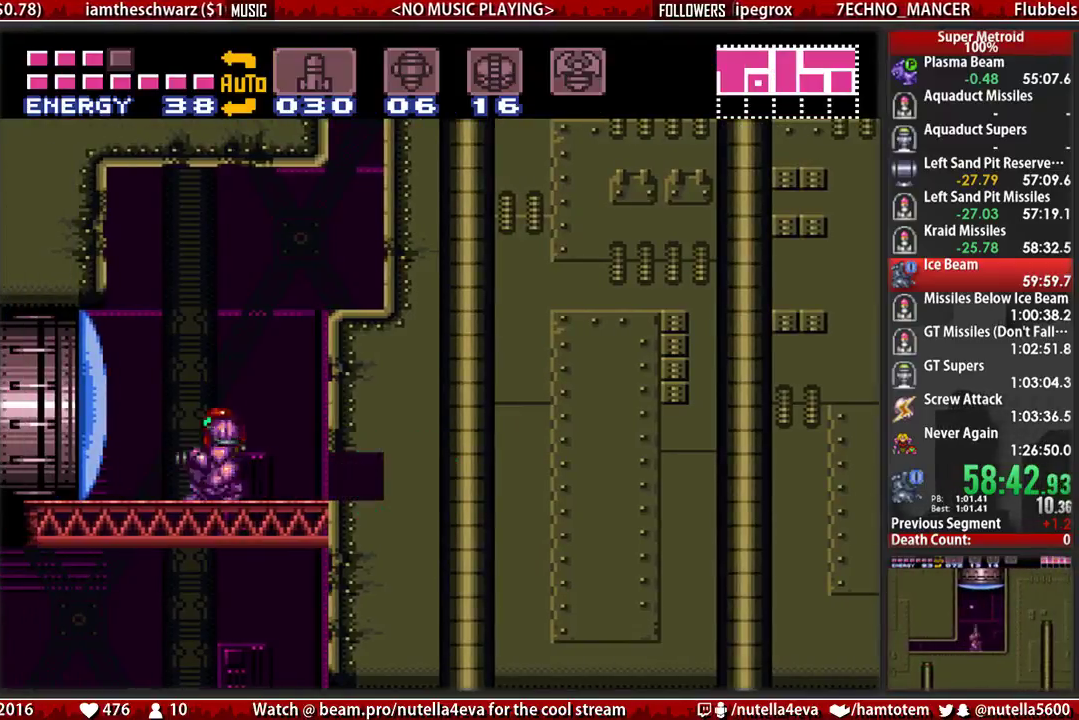
{"buttons": ["A", "DPAD_RIGHT"], "events": [[233, "A", "down"], [233, "B", "down"], [300, "B", "up"]]}
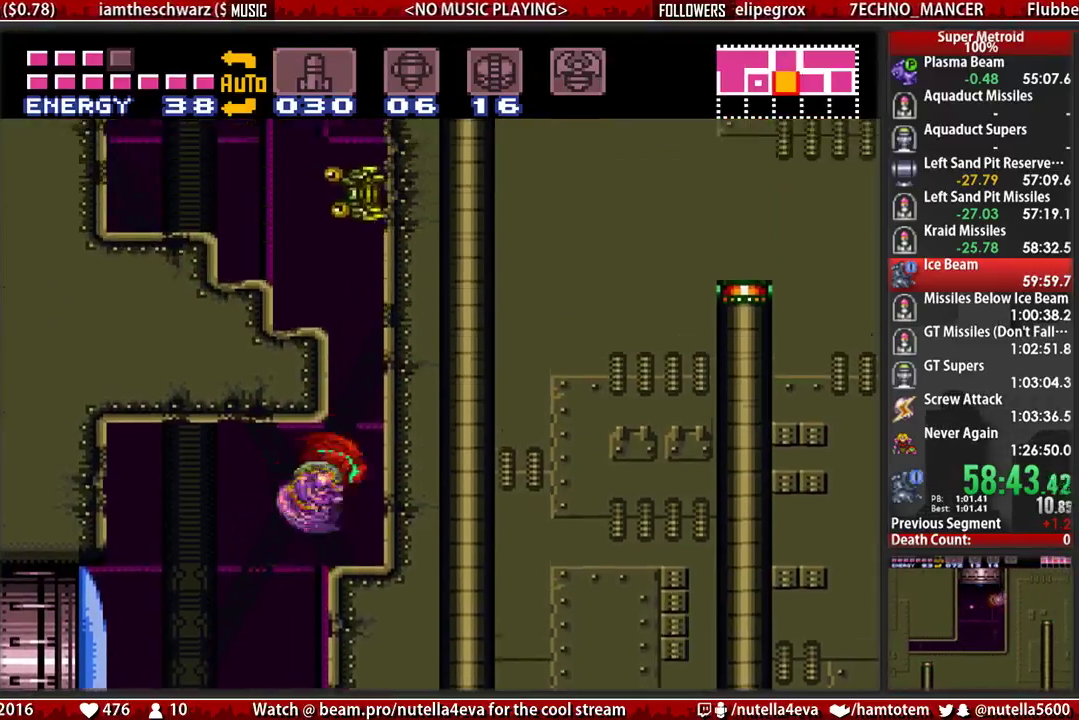
{"buttons": ["A", "DPAD_LEFT"], "events": [[33, "A", "up"], [33, "DPAD_RIGHT", "up"], [33, "DPAD_UP", "down"], [117, "DPAD_RIGHT", "down"], [117, "DPAD_UP", "up"], [117, "X", "down"], [200, "X", "up"], [350, "A", "down"], [350, "DPAD_RIGHT", "up"], [433, "DPAD_LEFT", "down"]]}
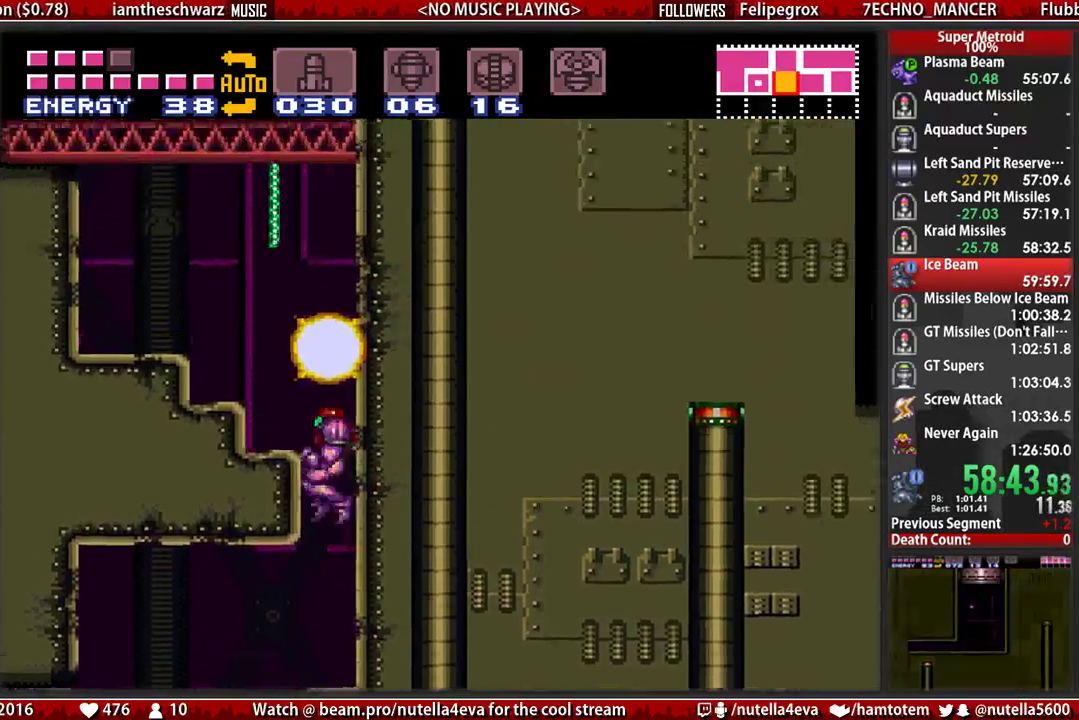
{"buttons": ["X", "R1", "DPAD_LEFT"], "events": [[400, "A", "up"], [400, "R1", "down"], [483, "X", "down"]]}
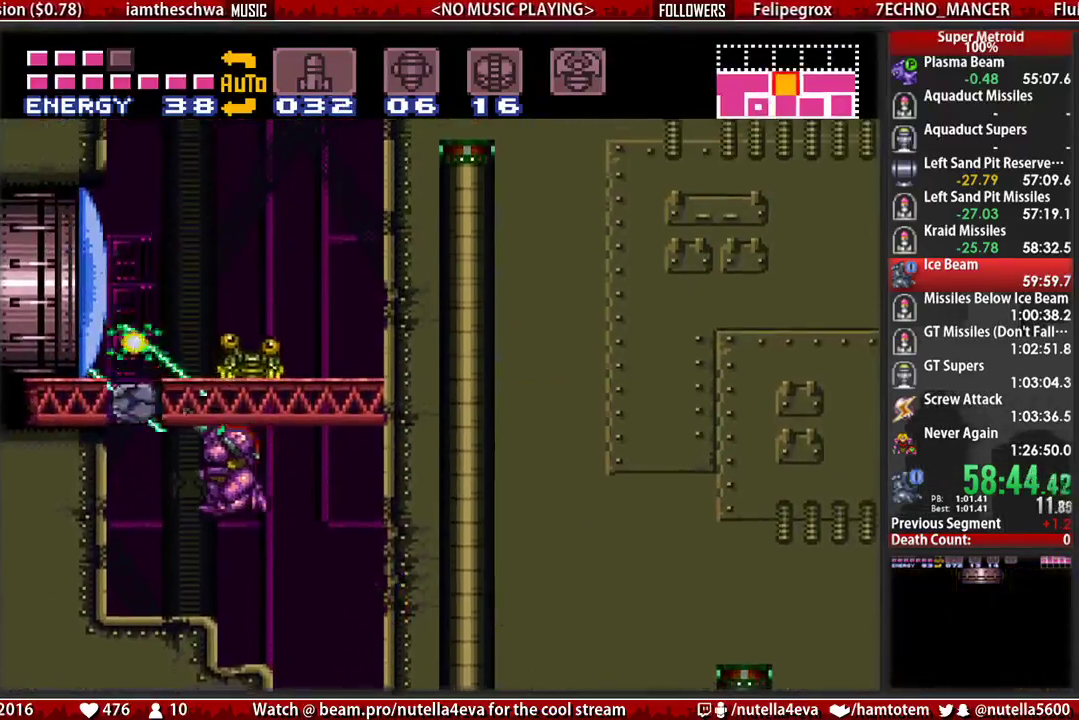
{"buttons": ["X", "DPAD_UP"], "events": [[50, "R1", "up"], [50, "X", "up"], [133, "B", "down"], [450, "B", "up"], [450, "DPAD_LEFT", "up"], [450, "DPAD_UP", "down"], [450, "X", "down"]]}
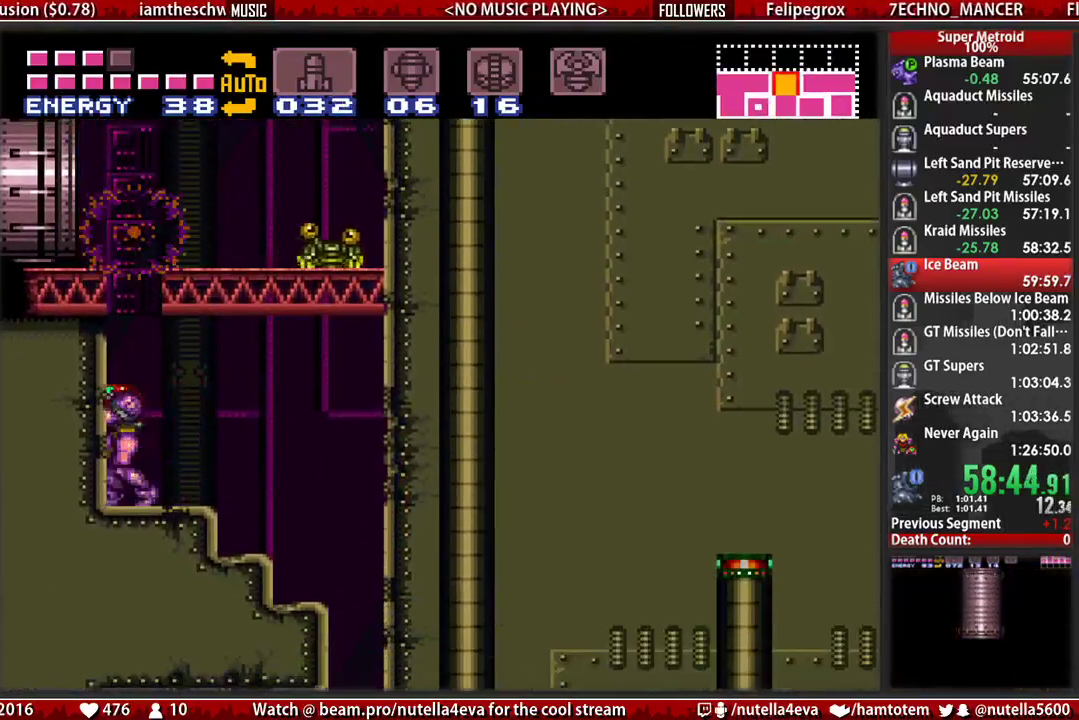
{"buttons": ["B", "Y", "DPAD_DOWN"], "events": [[33, "A", "down"], [100, "X", "up"], [333, "A", "up"], [333, "DPAD_DOWN", "down"], [333, "DPAD_UP", "up"], [500, "B", "down"], [500, "Y", "down"]]}
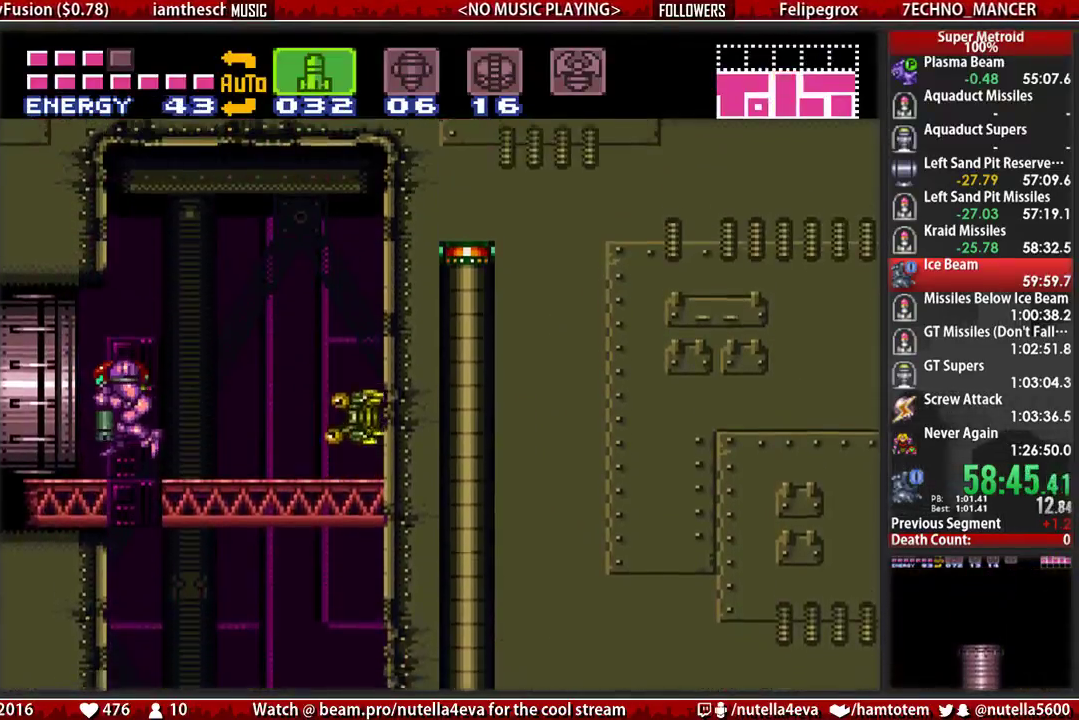
{"buttons": ["B", "DPAD_LEFT"], "events": [[67, "DPAD_DOWN", "up"], [67, "DPAD_LEFT", "down"], [67, "Y", "up"], [150, "Y", "down"], [317, "Y", "up"]]}
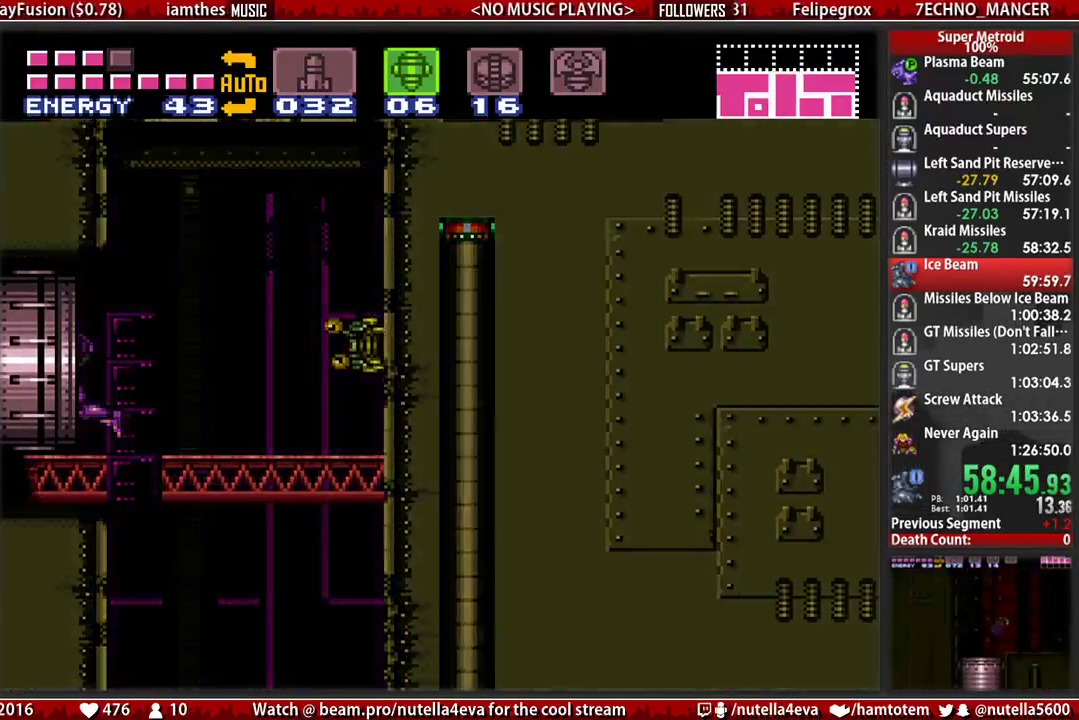
{"buttons": ["B", "DPAD_LEFT"], "events": []}
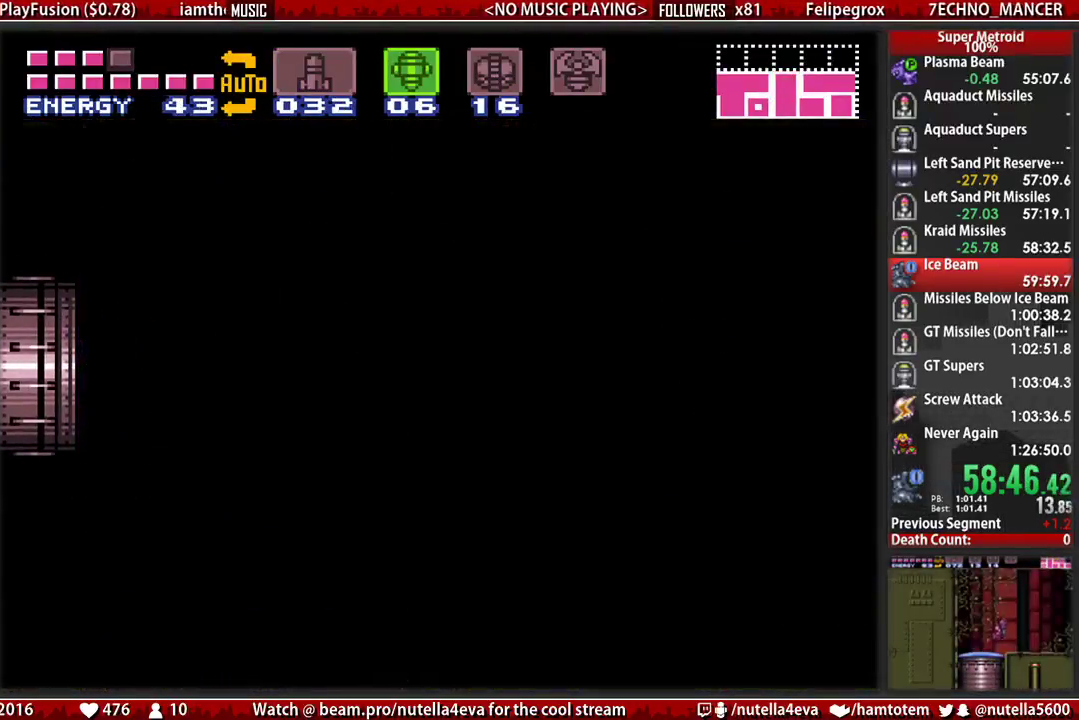
{"buttons": ["B", "DPAD_LEFT"], "events": []}
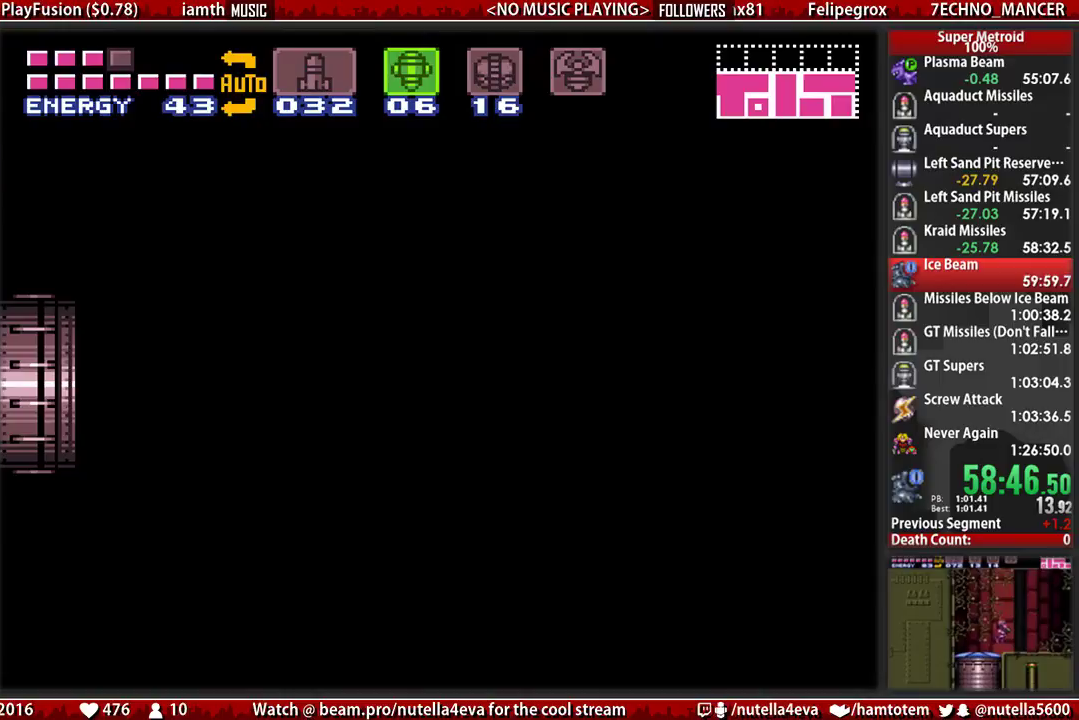
{"buttons": ["B", "DPAD_LEFT"], "events": []}
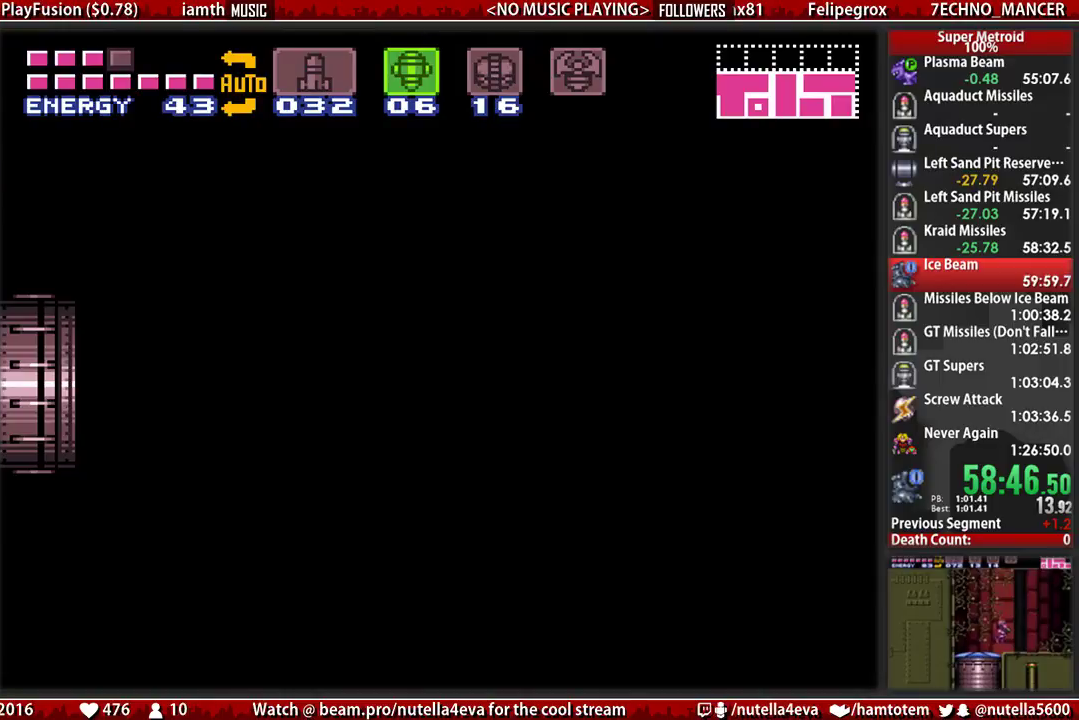
{"buttons": ["B", "DPAD_LEFT"], "events": []}
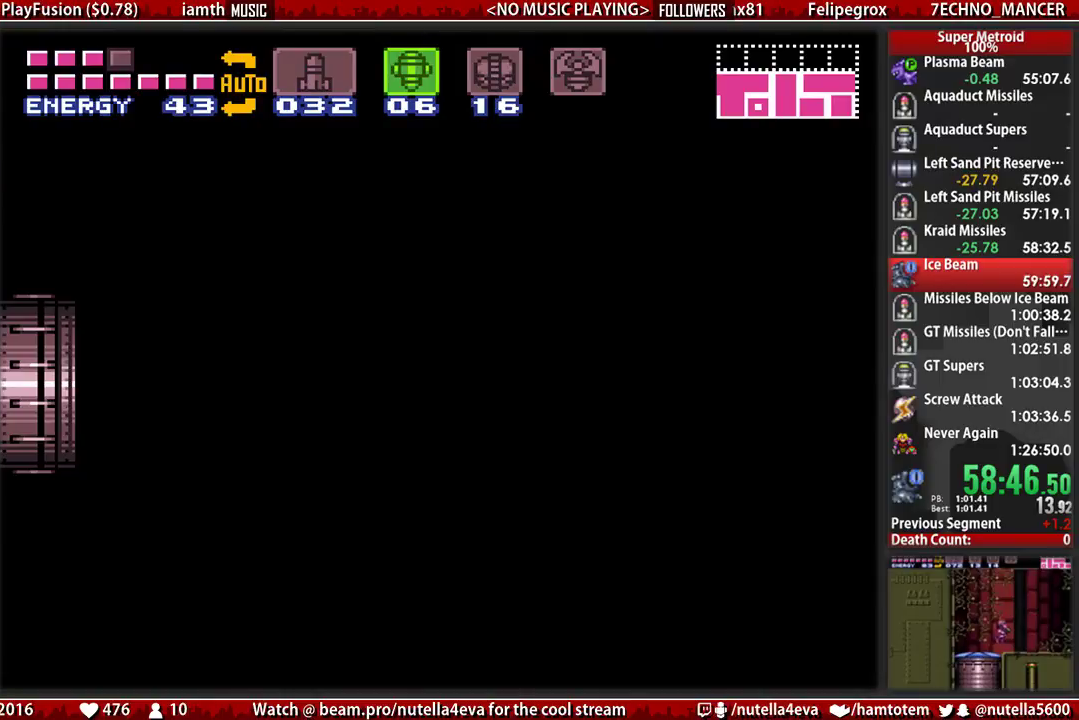
{"buttons": ["B", "DPAD_LEFT"], "events": []}
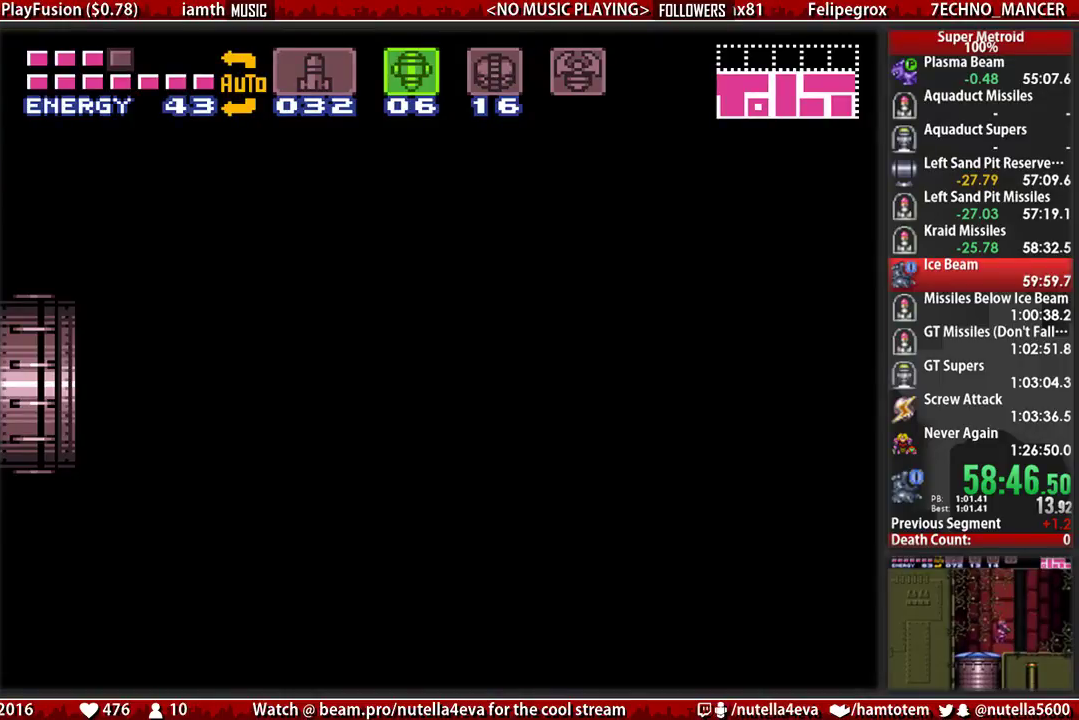
{"buttons": ["B", "DPAD_LEFT"], "events": []}
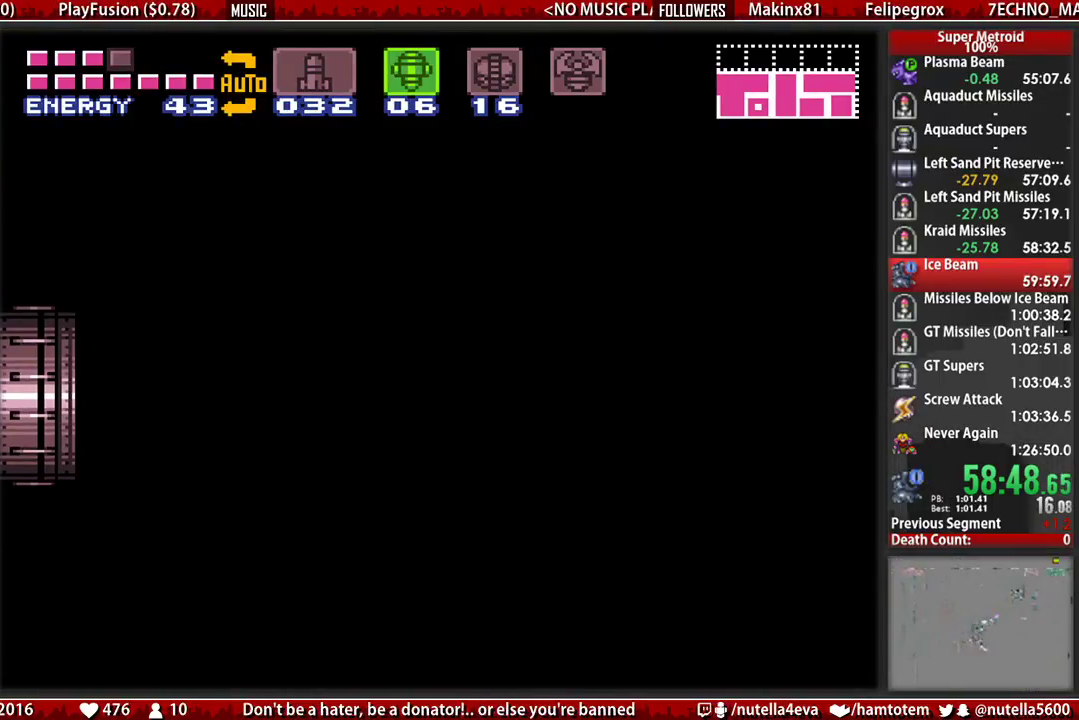
{"buttons": ["B", "DPAD_LEFT"], "events": []}
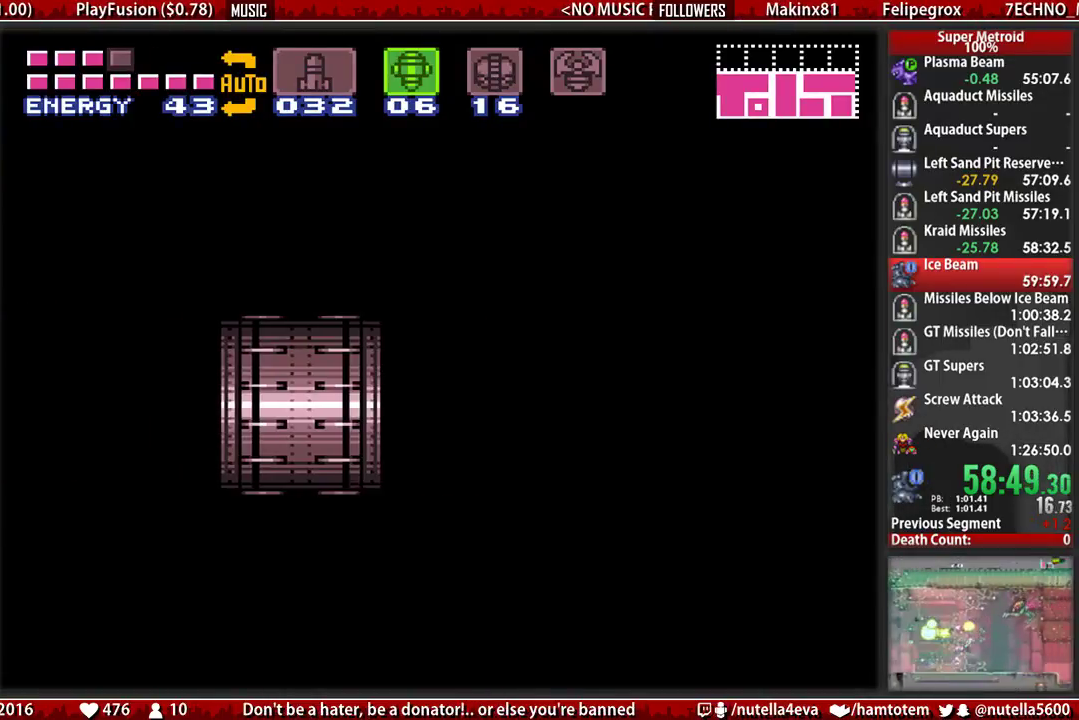
{"buttons": ["B", "DPAD_LEFT"], "events": []}
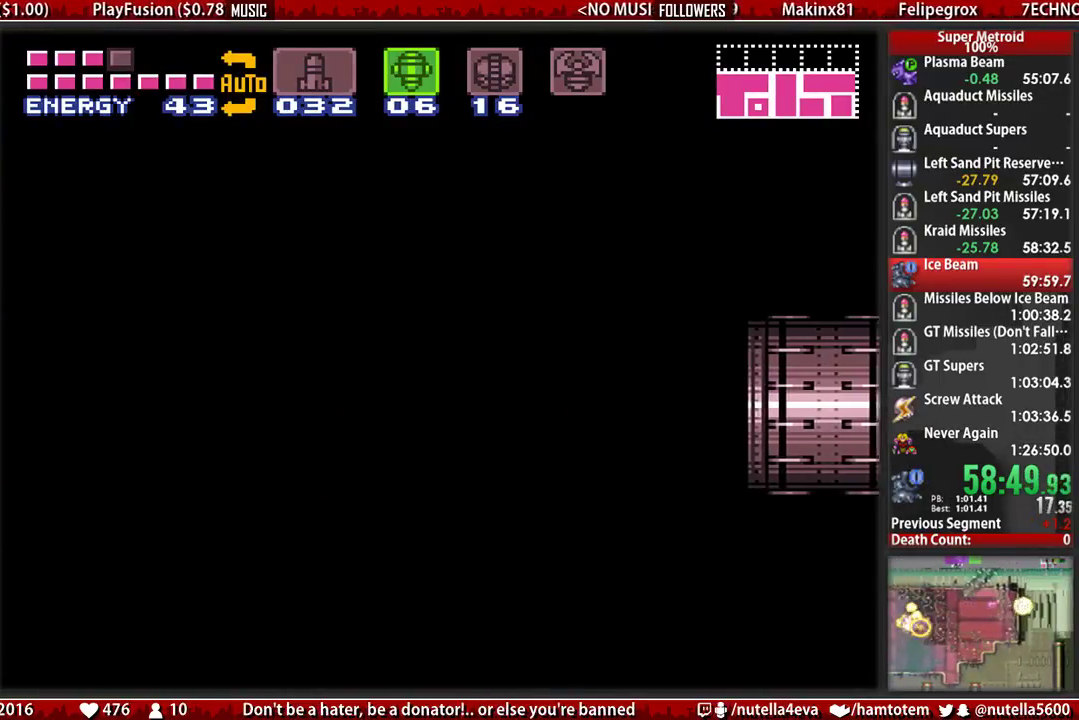
{"buttons": ["B", "DPAD_LEFT"], "events": []}
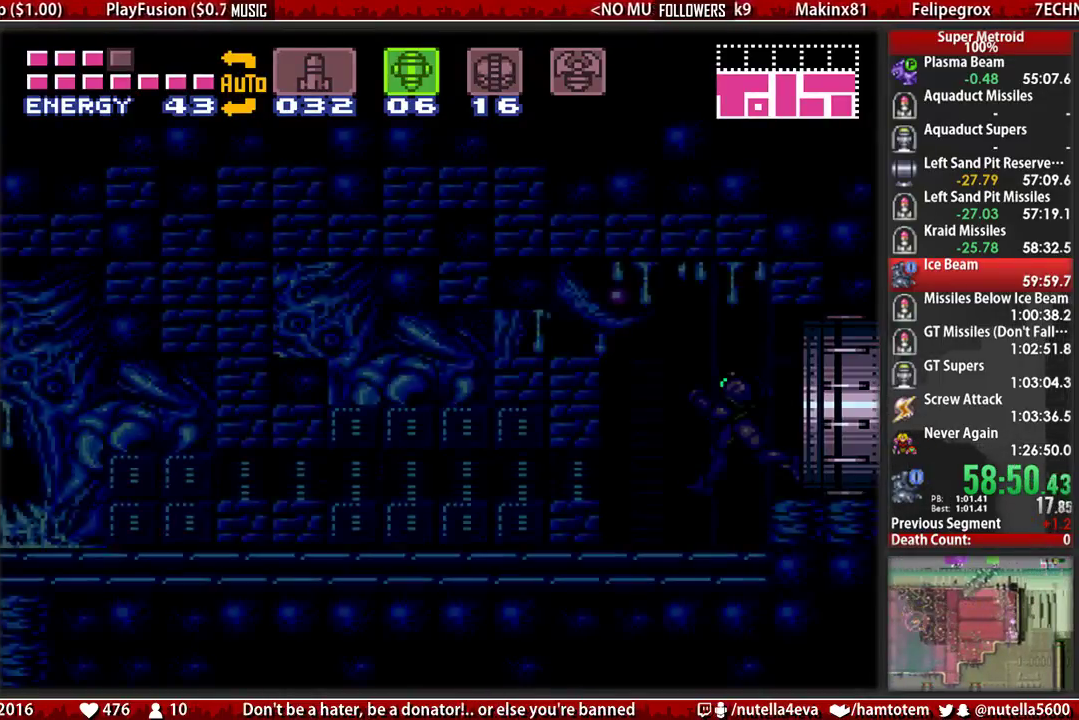
{"buttons": ["B", "DPAD_LEFT"], "events": []}
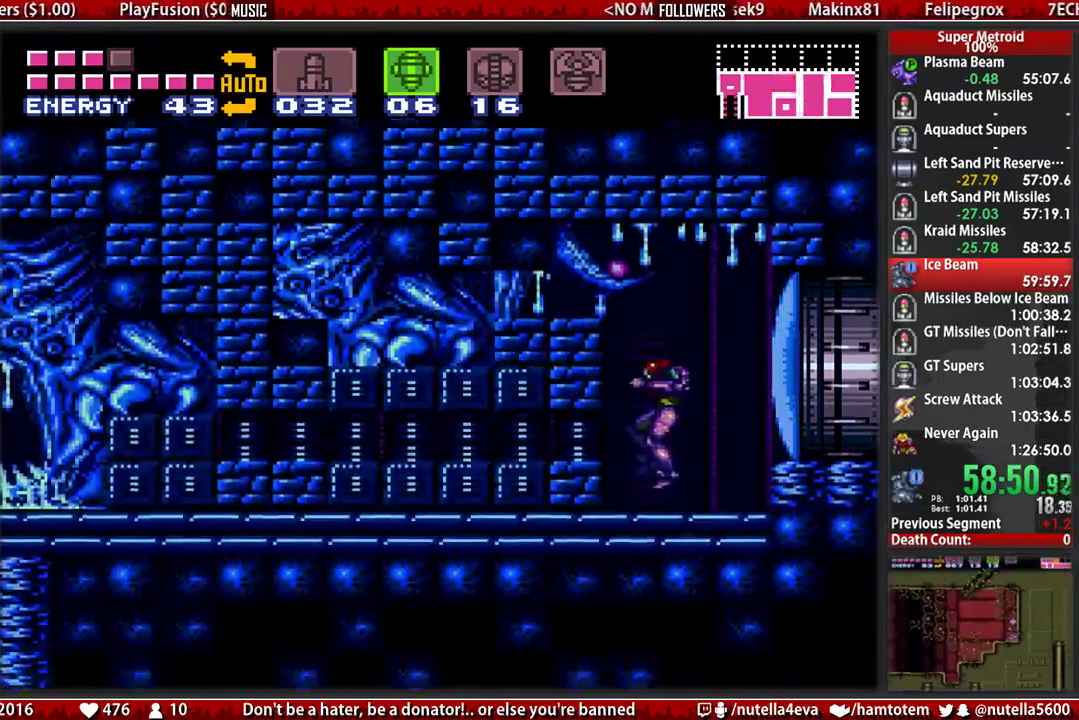
{"buttons": ["B", "DPAD_LEFT"], "events": []}
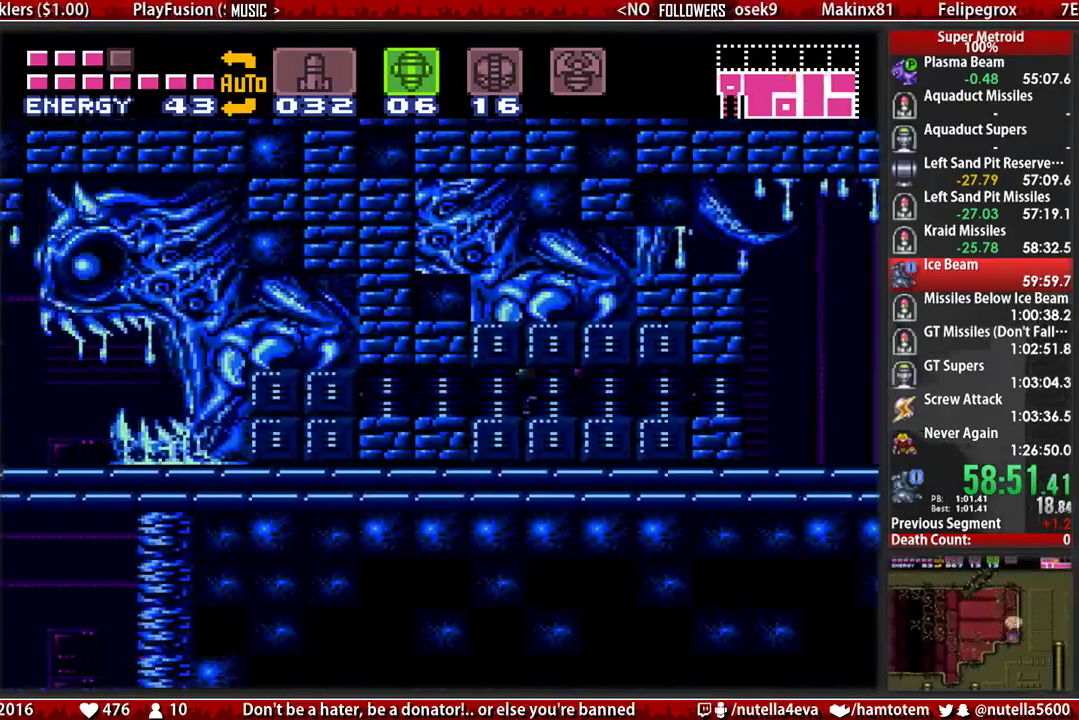
{"buttons": ["A", "B", "X", "DPAD_LEFT"], "events": [[467, "A", "down"], [467, "X", "down"]]}
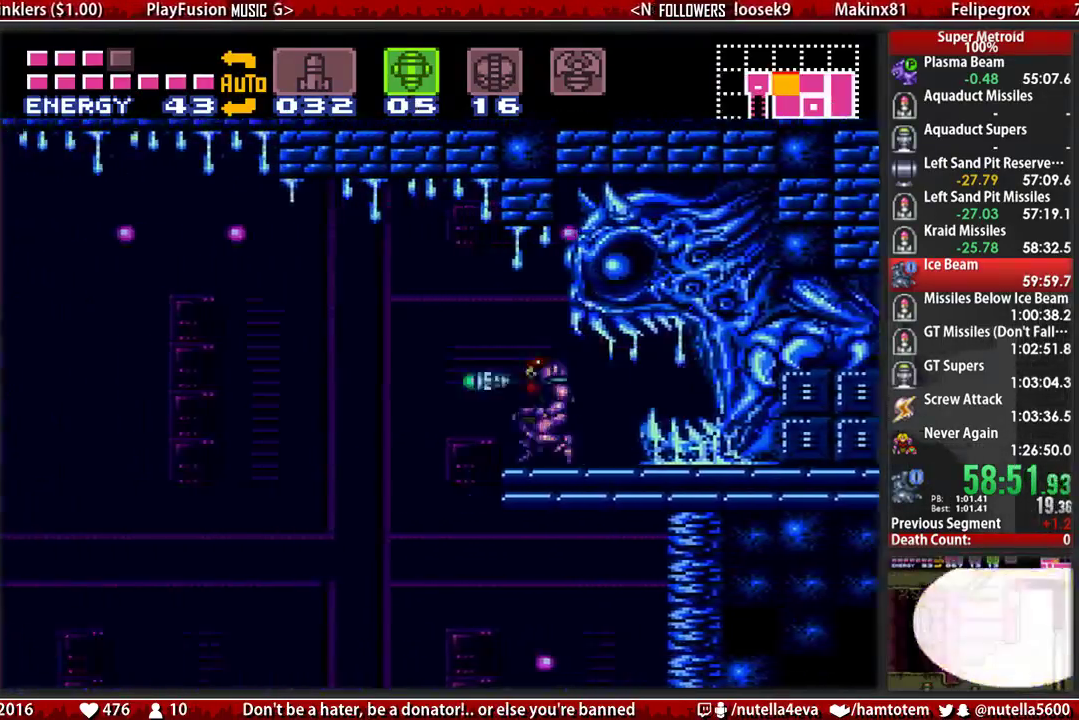
{"buttons": ["A", "DPAD_DOWN"], "events": [[50, "B", "up"], [50, "X", "up"], [200, "A", "up"], [350, "A", "down"], [350, "DPAD_DOWN", "down"], [350, "DPAD_LEFT", "up"]]}
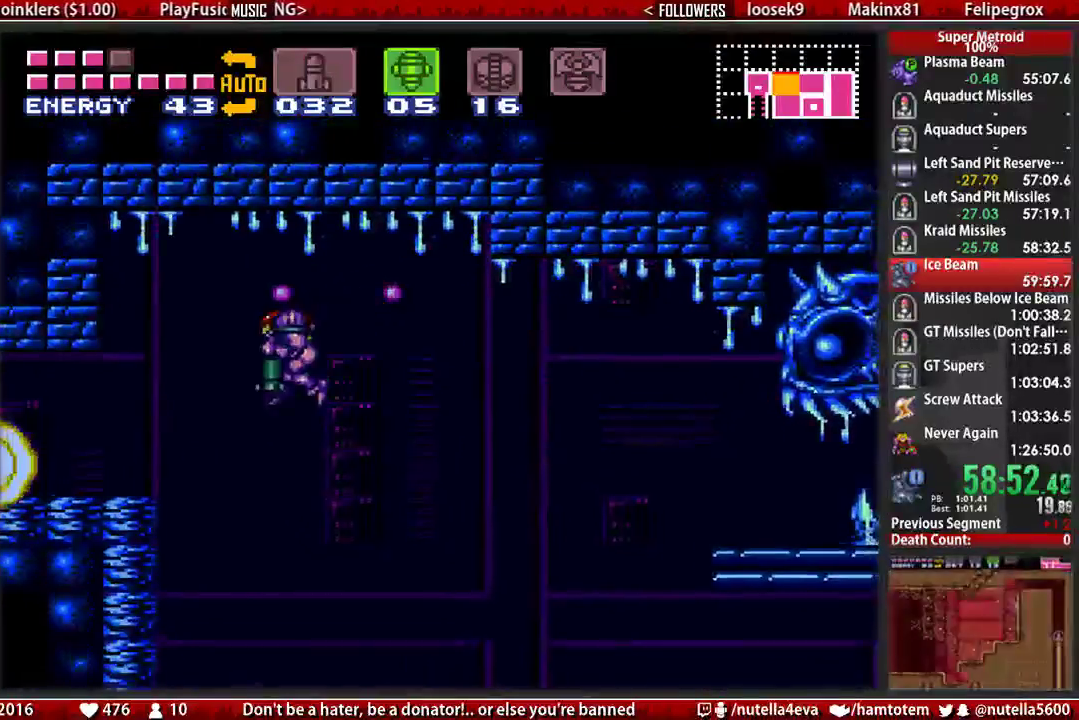
{"buttons": ["B", "DPAD_LEFT"], "events": [[17, "DPAD_DOWN", "up"], [167, "DPAD_DOWN", "down"], [167, "DPAD_LEFT", "down"], [250, "A", "up"], [250, "DPAD_DOWN", "up"], [317, "B", "down"]]}
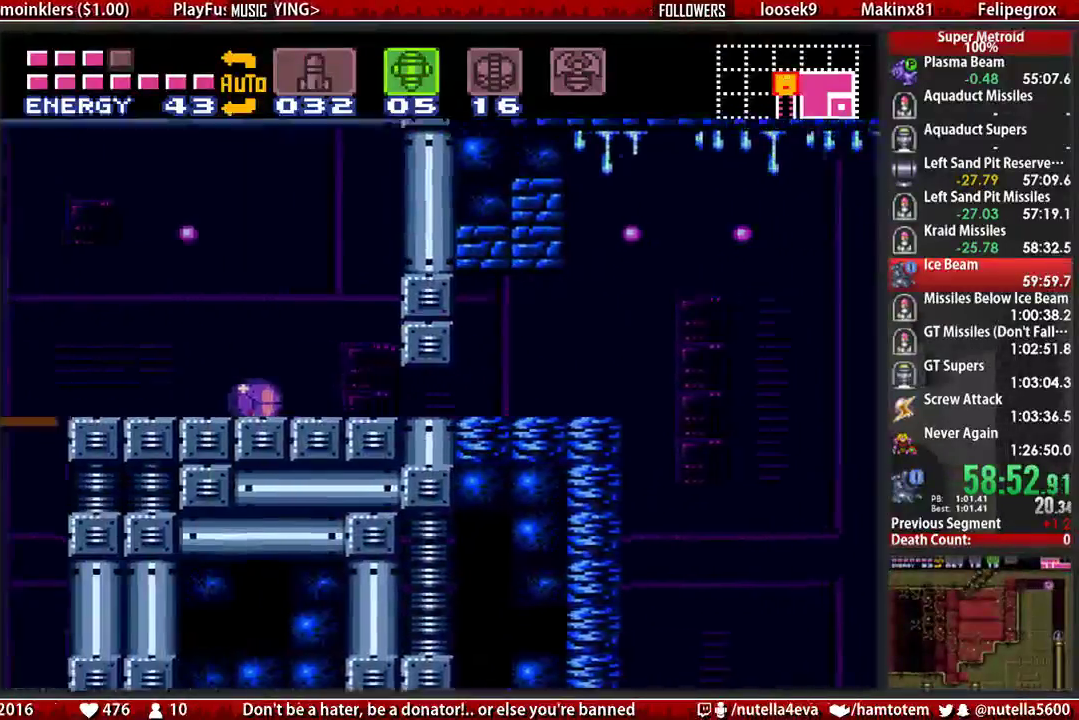
{"buttons": ["B", "R1"], "events": [[50, "DPAD_UP", "down"], [50, "SELECT", "down"], [133, "DPAD_UP", "up"], [133, "SELECT", "up"], [367, "R1", "down"], [450, "DPAD_LEFT", "up"]]}
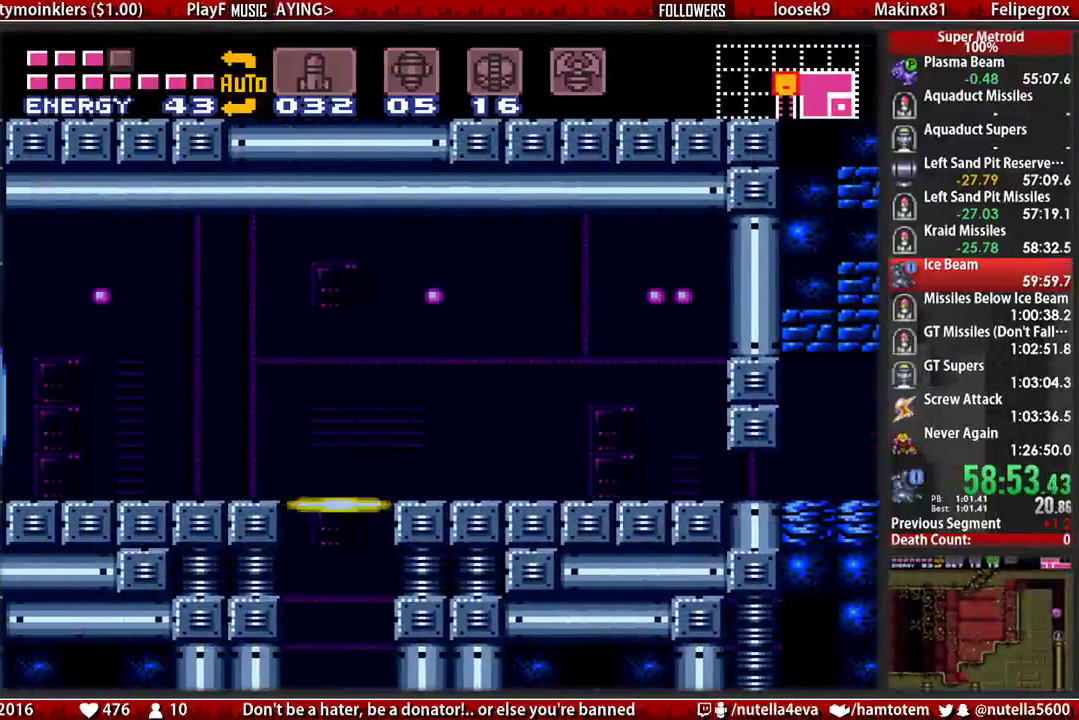
{"buttons": [], "events": [[33, "DPAD_DOWN", "down"], [100, "DPAD_DOWN", "up"], [267, "B", "up"], [333, "R1", "up"]]}